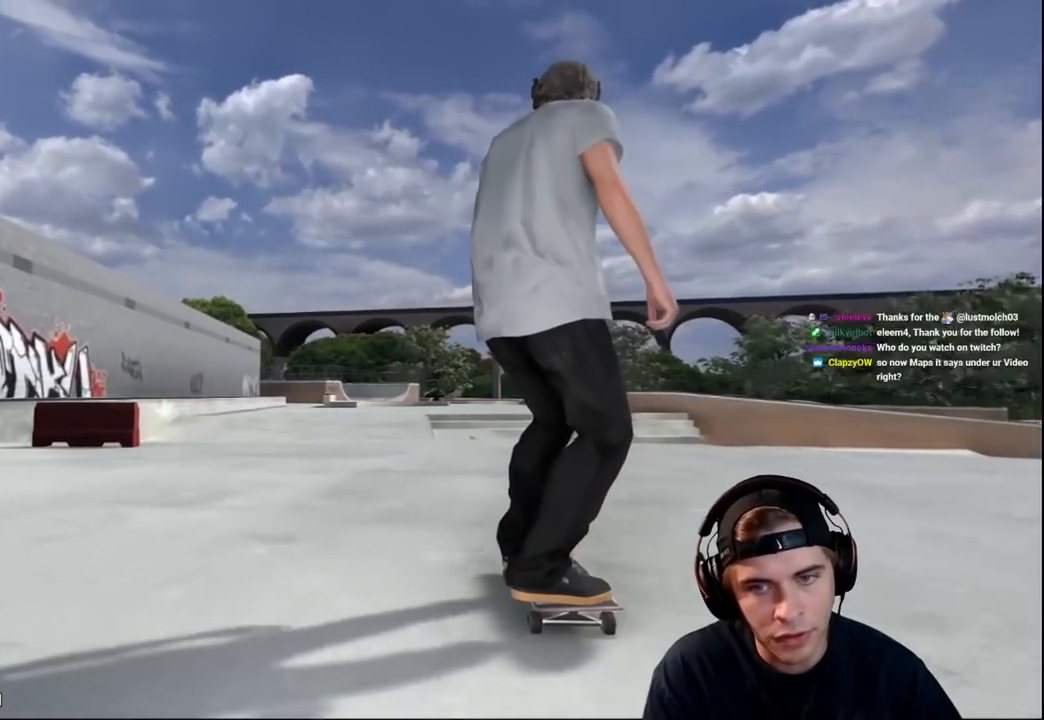
Gameplay with a controller (Xbox layout); each line is a JSON object with the inputs held at the frame after it. "events" lists button and stick changes between this image and that frame as [ms after this image, input, new state], when the widget could be followed in between. Not read: L3 R3.
{"buttons": ["L2"], "left_stick": "down", "right_stick": "down", "events": [[33, "L2", "up"], [333, "L2", "down"], [350, "left_stick", "down"], [433, "right_stick", "down"]]}
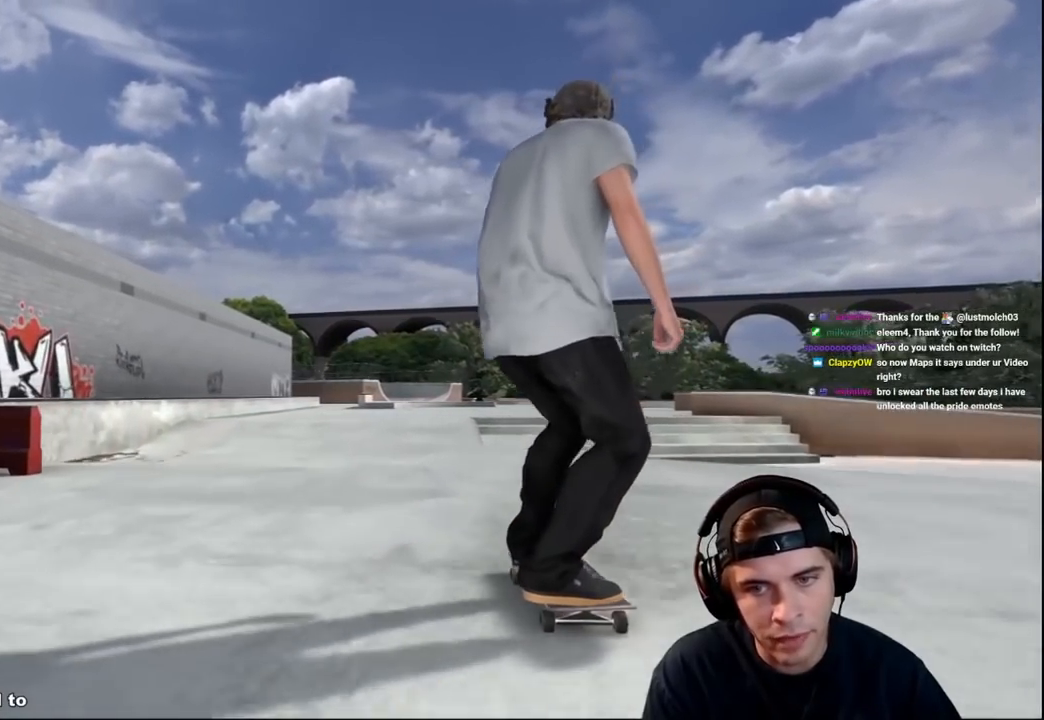
{"buttons": ["L2"], "left_stick": "up-left", "right_stick": "center", "events": [[217, "left_stick", "down-right"], [417, "left_stick", "up-left"], [451, "right_stick", "center"]]}
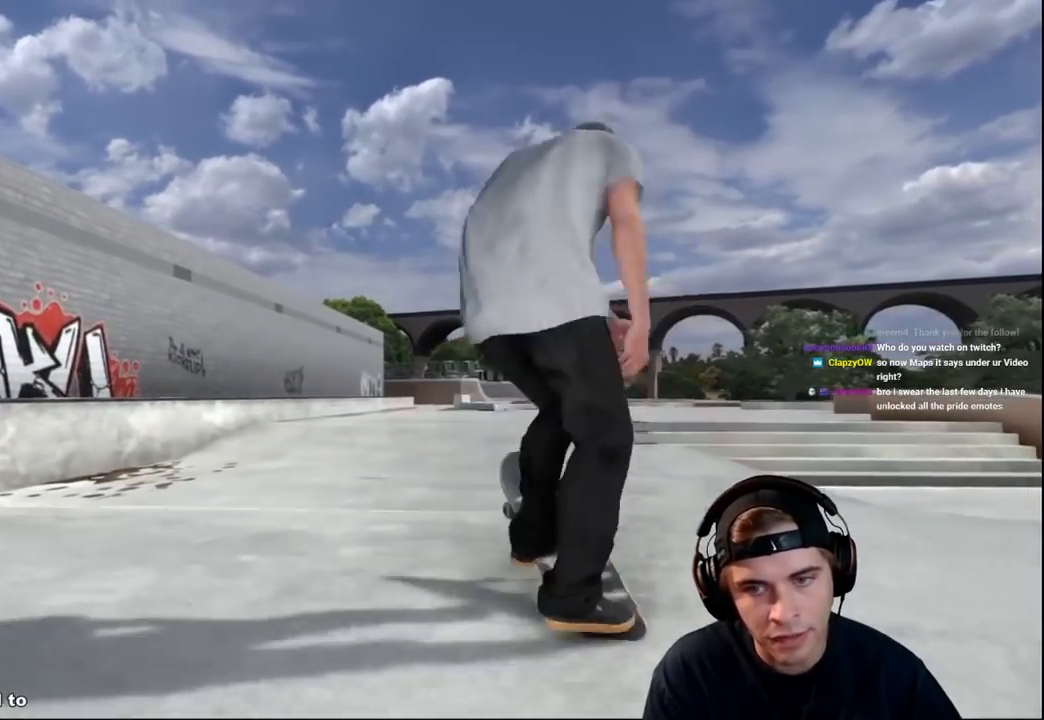
{"buttons": ["L2"], "left_stick": "center", "right_stick": "center", "events": [[50, "left_stick", "center"], [66, "L2", "up"], [217, "L2", "down"]]}
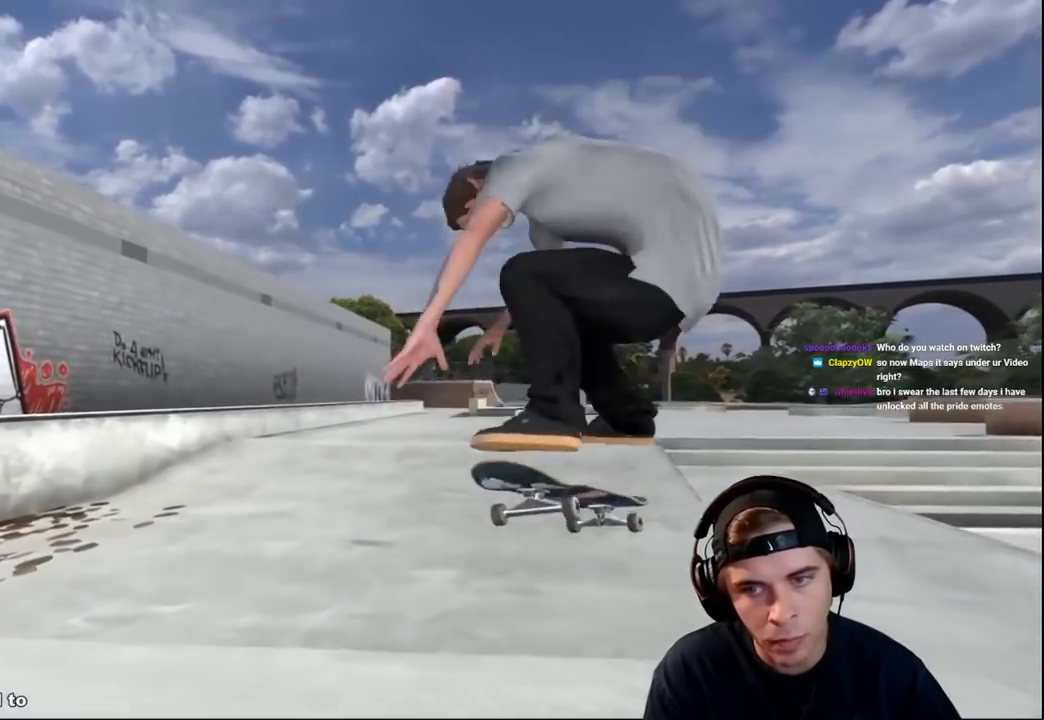
{"buttons": [], "left_stick": "center", "right_stick": "center", "events": [[17, "L2", "up"], [150, "DPAD_RIGHT", "down"], [250, "DPAD_RIGHT", "up"]]}
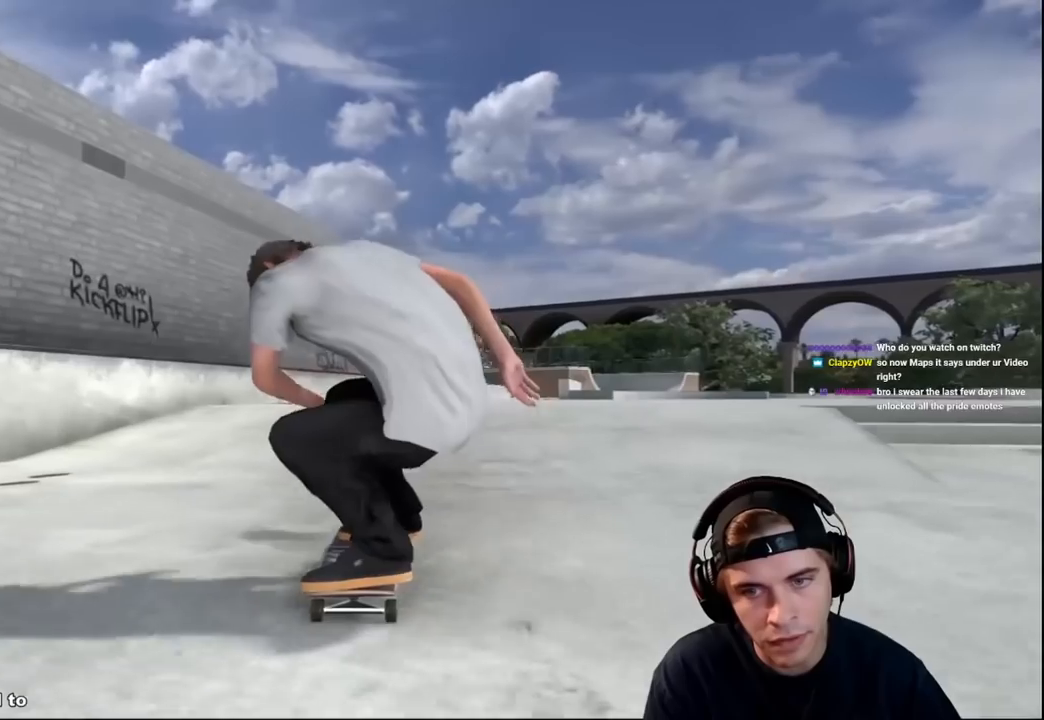
{"buttons": [], "left_stick": "up", "right_stick": "center", "events": [[16, "R2", "down"], [333, "R2", "up"], [500, "left_stick", "up"]]}
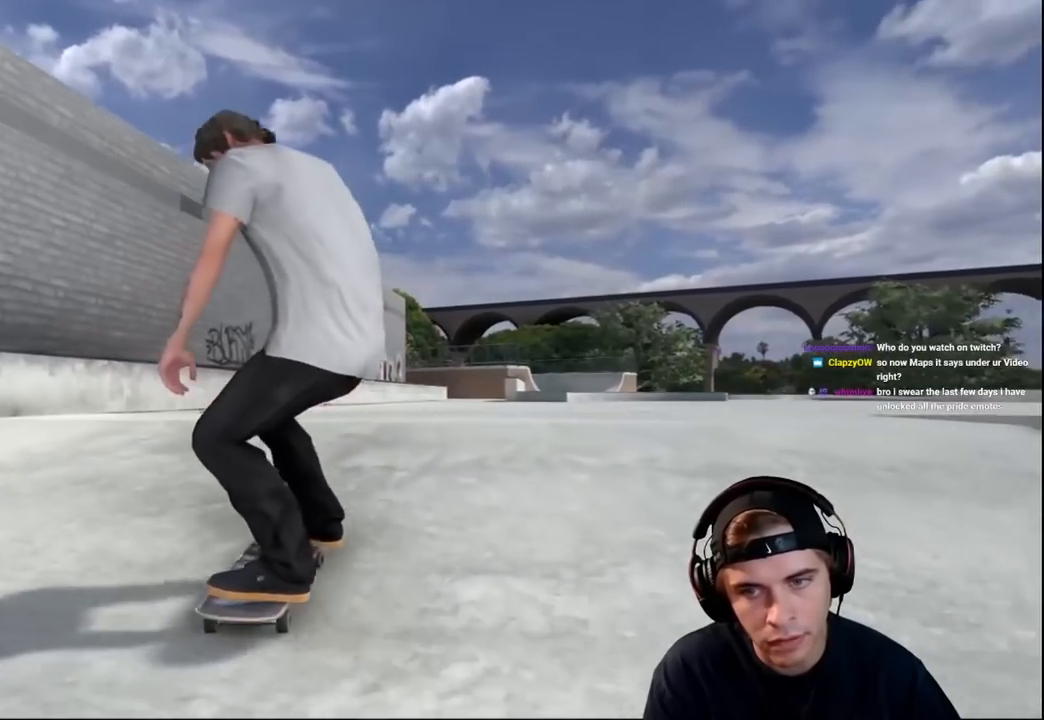
{"buttons": [], "left_stick": "up-left", "right_stick": "center", "events": [[17, "L1", "down"], [200, "left_stick", "up-left"], [200, "right_stick", "left"], [351, "right_stick", "center"], [434, "L1", "up"]]}
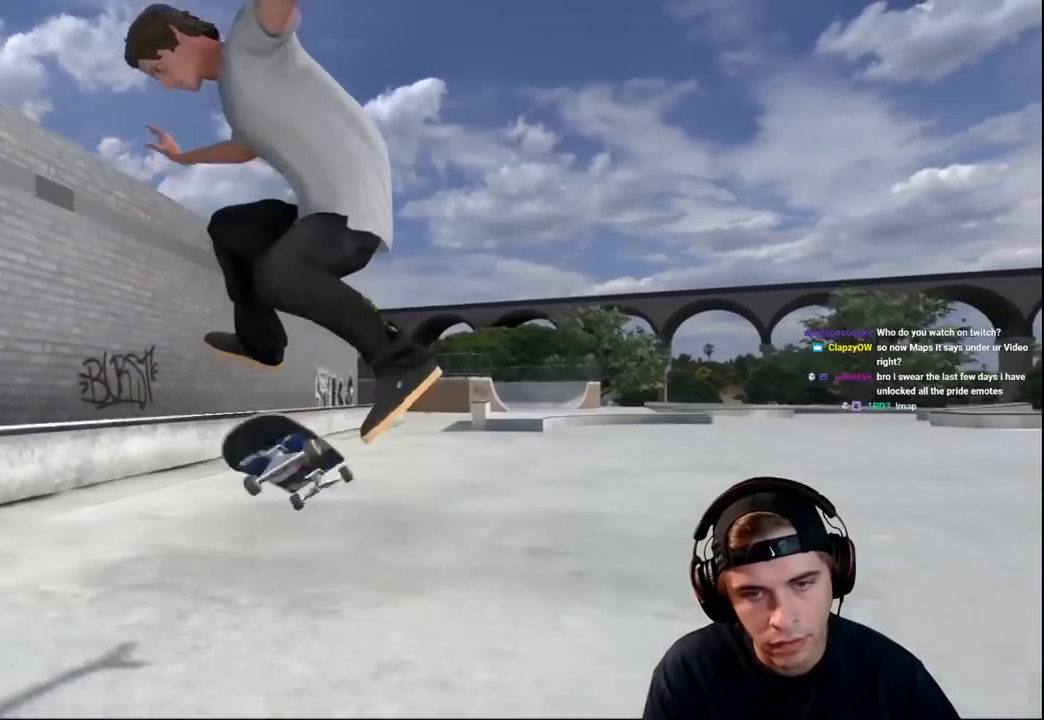
{"buttons": [], "left_stick": "center", "right_stick": "center", "events": [[350, "left_stick", "center"]]}
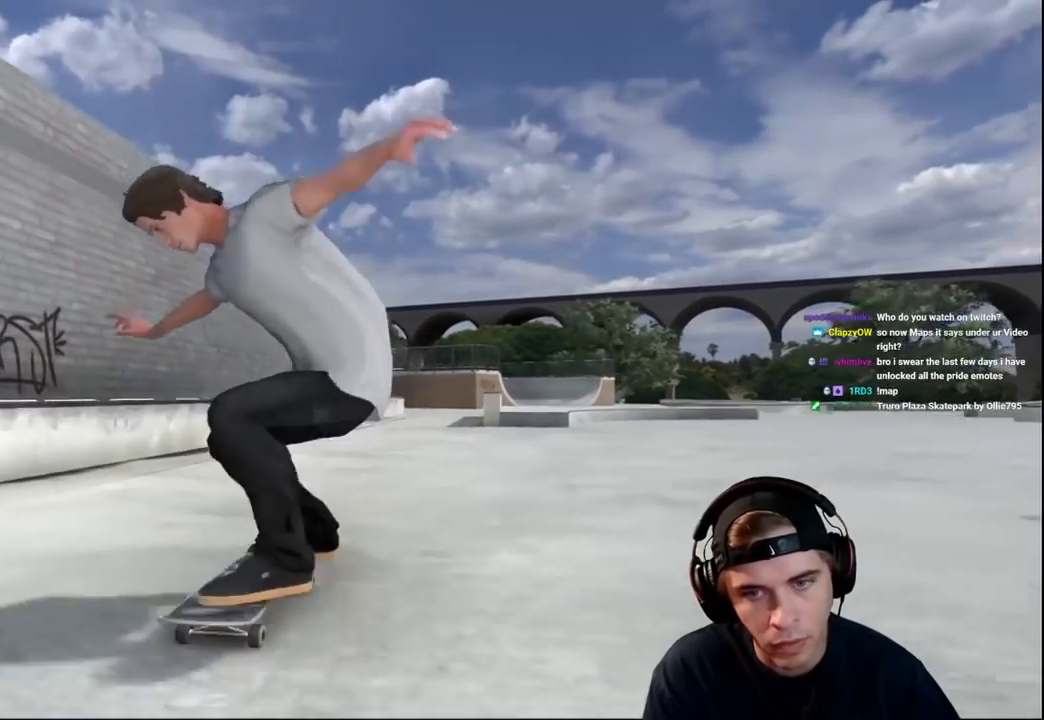
{"buttons": ["L2"], "left_stick": "center", "right_stick": "center", "events": [[317, "DPAD_LEFT", "down"], [367, "L2", "down"], [417, "DPAD_LEFT", "up"]]}
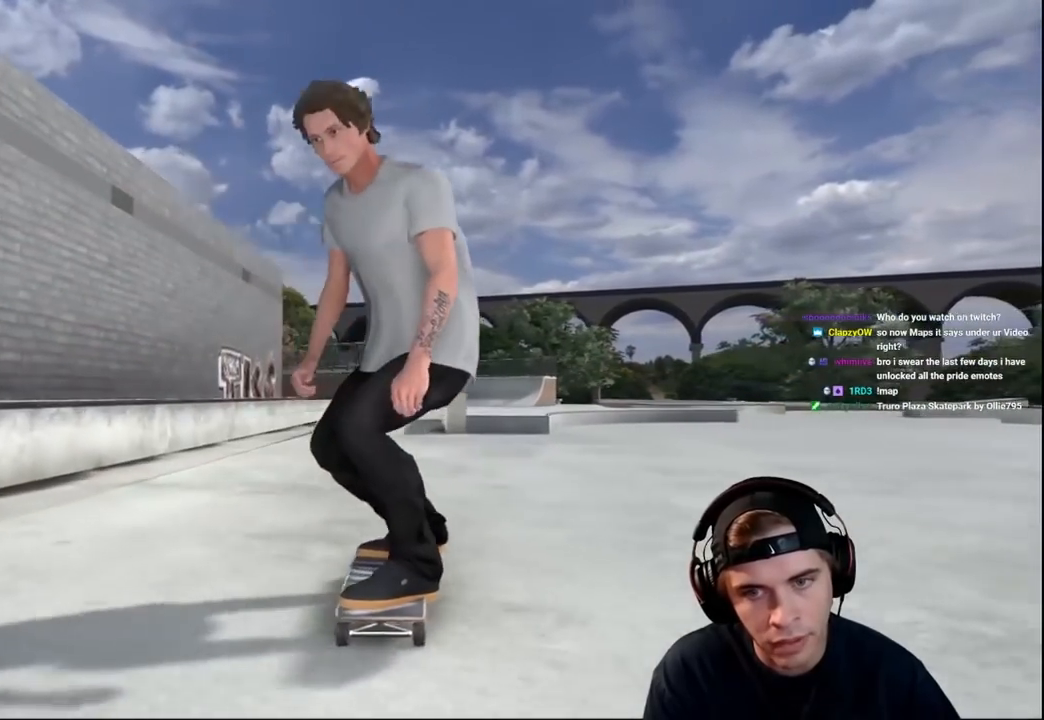
{"buttons": [], "left_stick": "center", "right_stick": "center", "events": [[66, "L2", "up"], [167, "L2", "down"], [267, "L2", "up"]]}
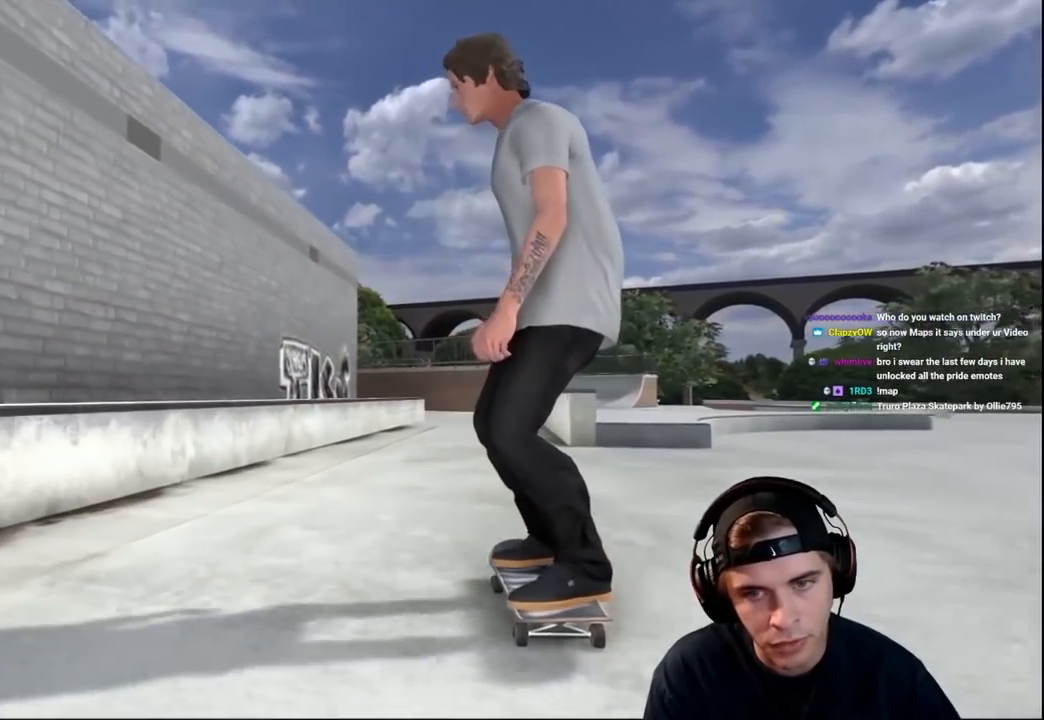
{"buttons": [], "left_stick": "up", "right_stick": "center", "events": [[250, "Y", "down"], [317, "Y", "up"], [401, "left_stick", "up"]]}
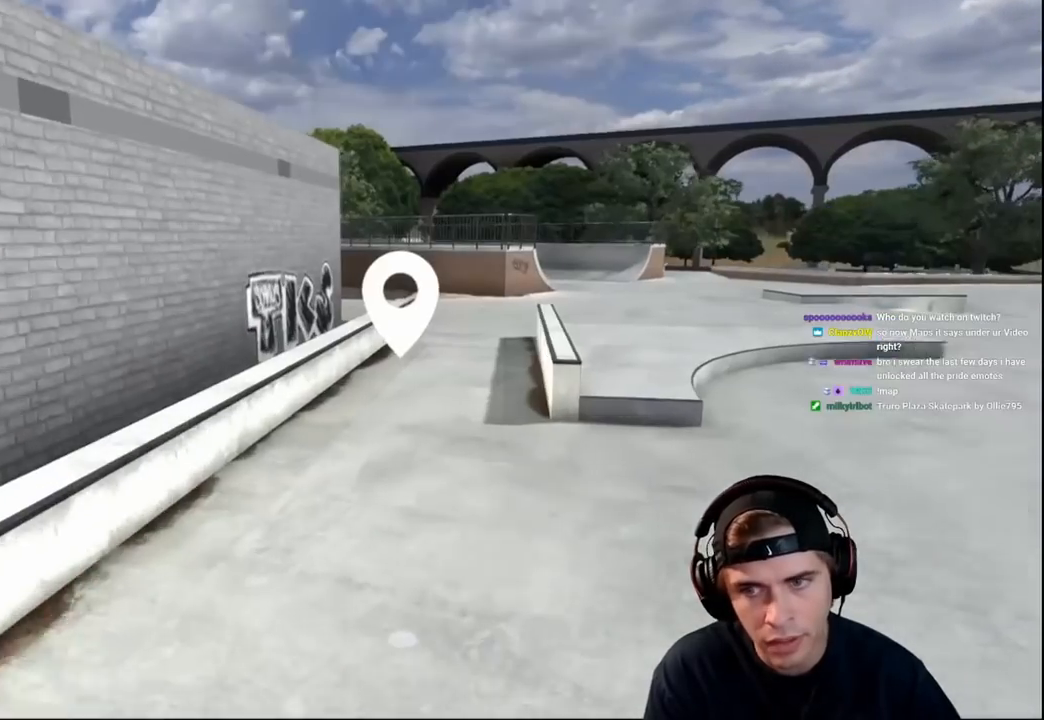
{"buttons": [], "left_stick": "up", "right_stick": "right", "events": [[17, "right_stick", "right"]]}
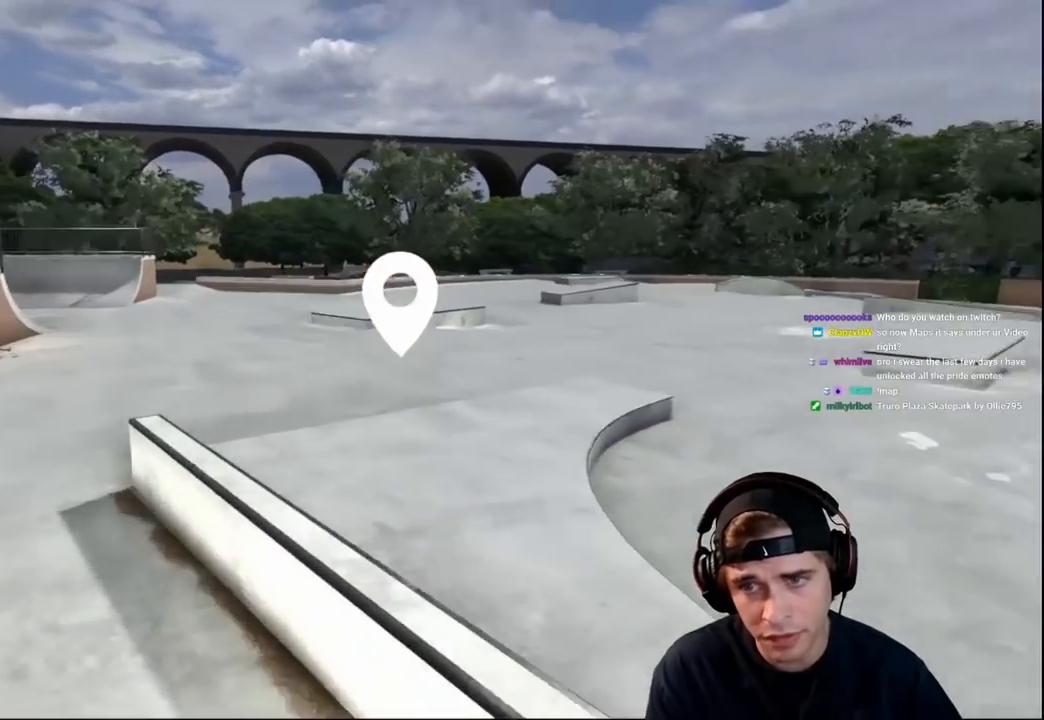
{"buttons": ["R2"], "left_stick": "up", "right_stick": "right", "events": [[50, "left_stick", "up-left"], [200, "R2", "down"], [500, "left_stick", "up"]]}
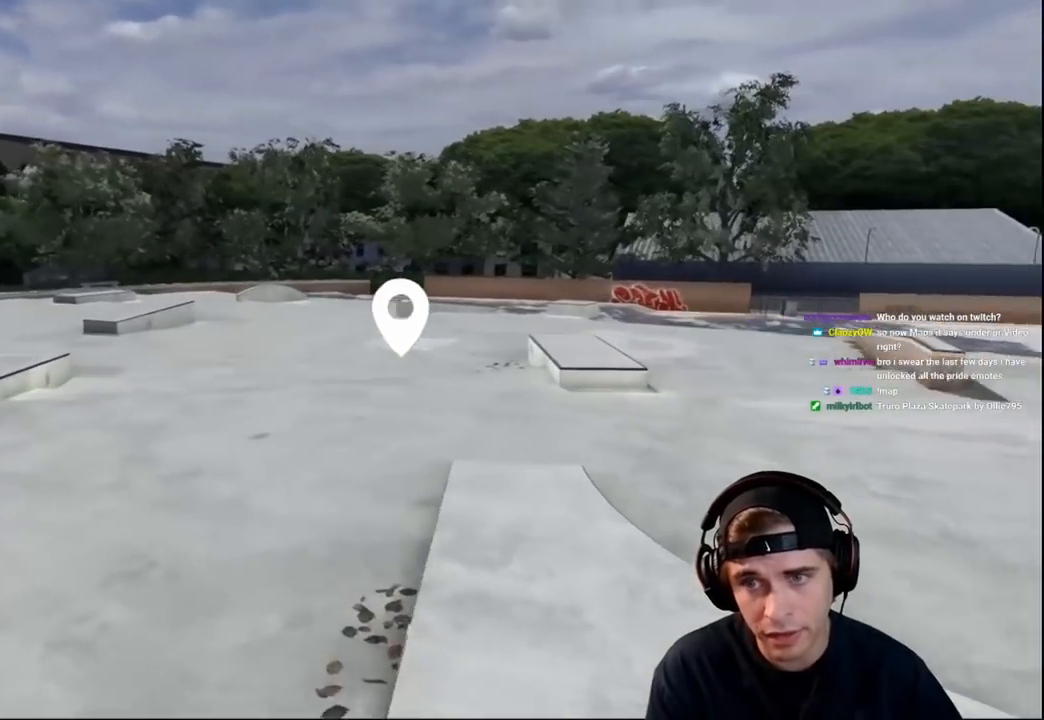
{"buttons": ["R2"], "left_stick": "up", "right_stick": "right", "events": []}
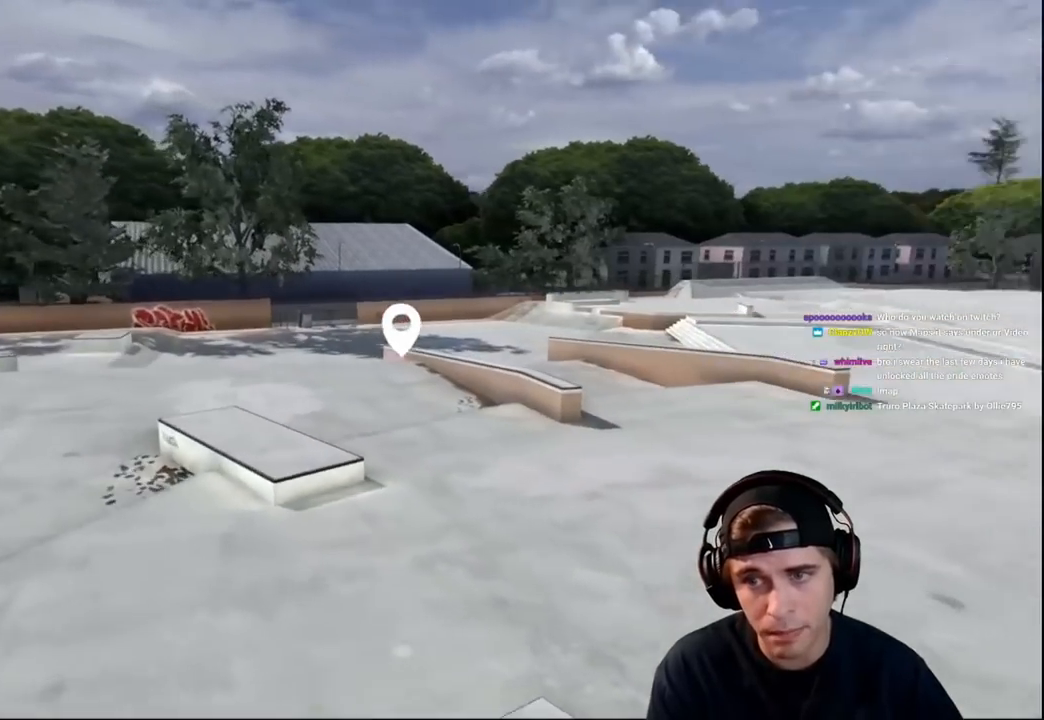
{"buttons": ["R2"], "left_stick": "up", "right_stick": "down-right", "events": [[150, "right_stick", "down-right"]]}
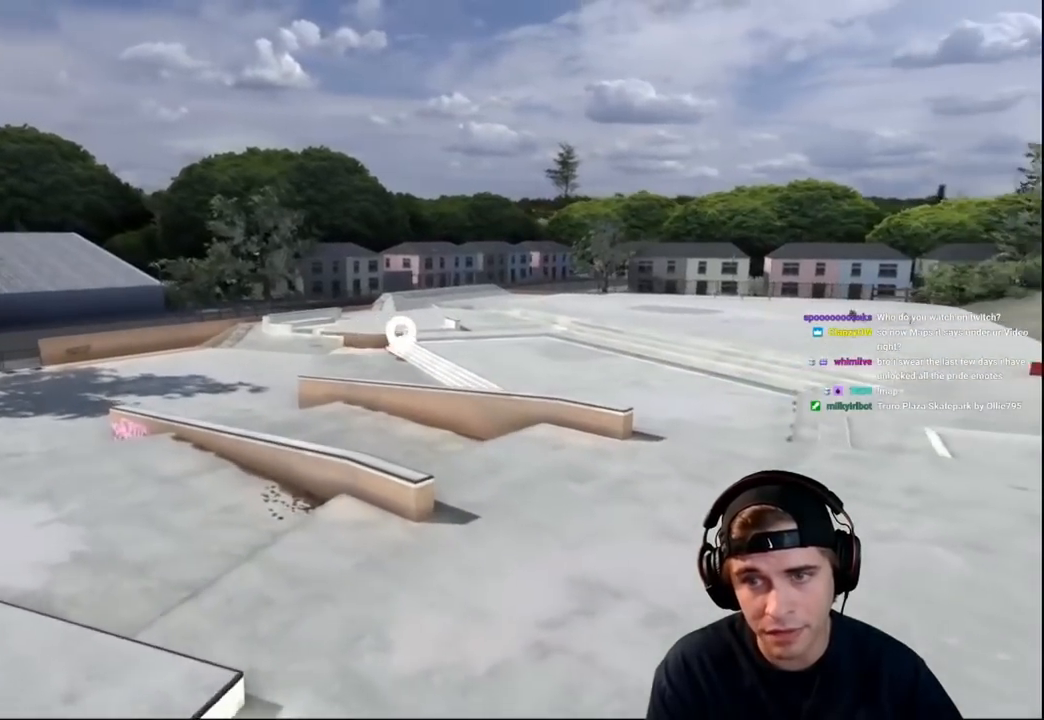
{"buttons": [], "left_stick": "center", "right_stick": "center", "events": [[267, "R2", "up"], [300, "left_stick", "center"], [300, "right_stick", "center"]]}
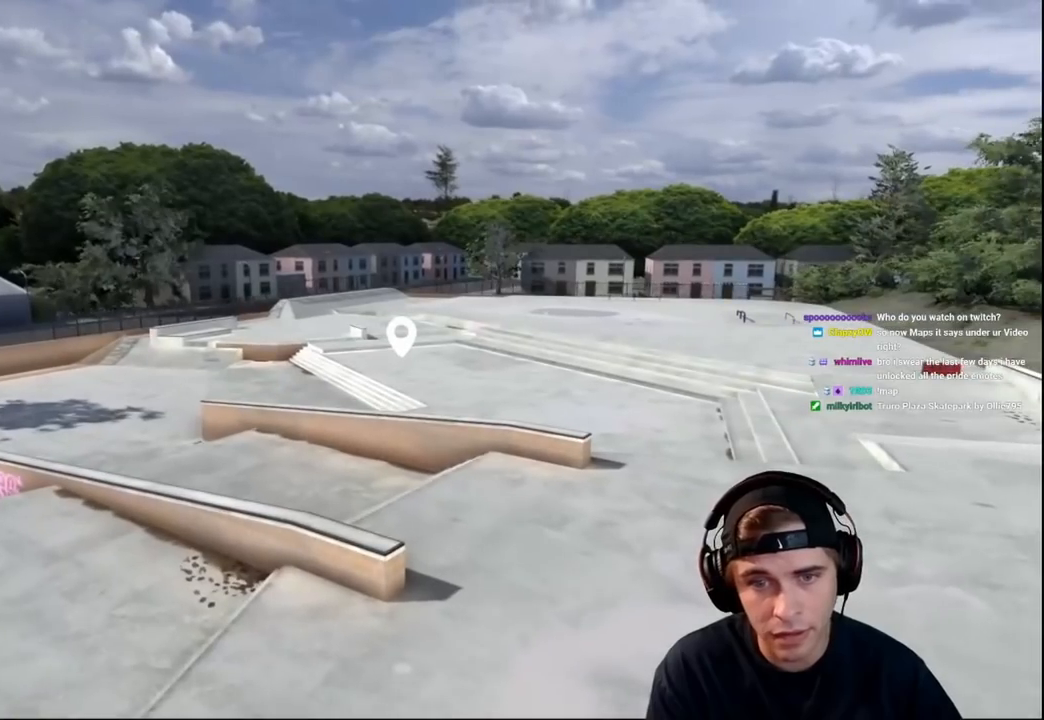
{"buttons": [], "left_stick": "up", "right_stick": "right", "events": [[51, "left_stick", "up"], [217, "right_stick", "right"]]}
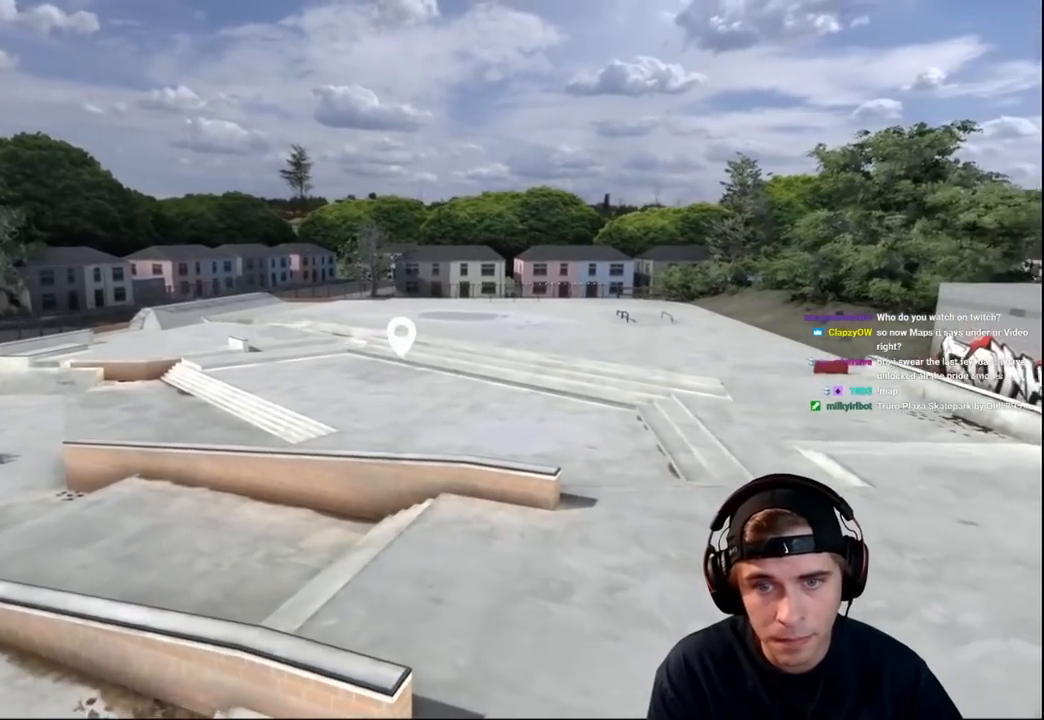
{"buttons": [], "left_stick": "center", "right_stick": "center", "events": [[200, "left_stick", "center"], [501, "right_stick", "center"]]}
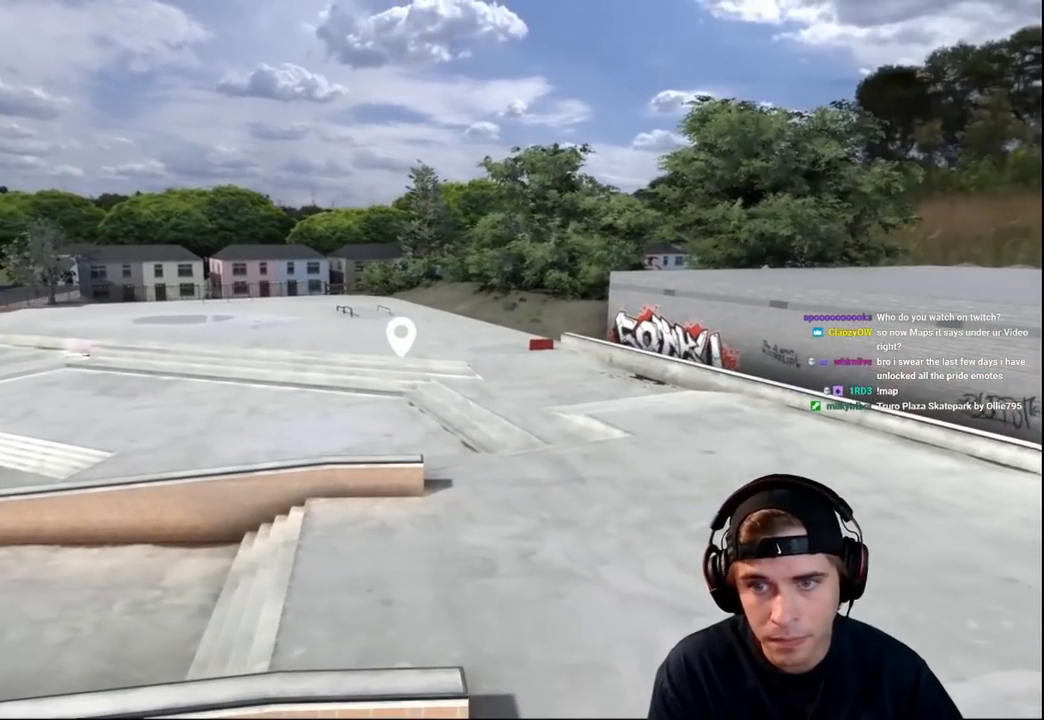
{"buttons": [], "left_stick": "center", "right_stick": "center", "events": []}
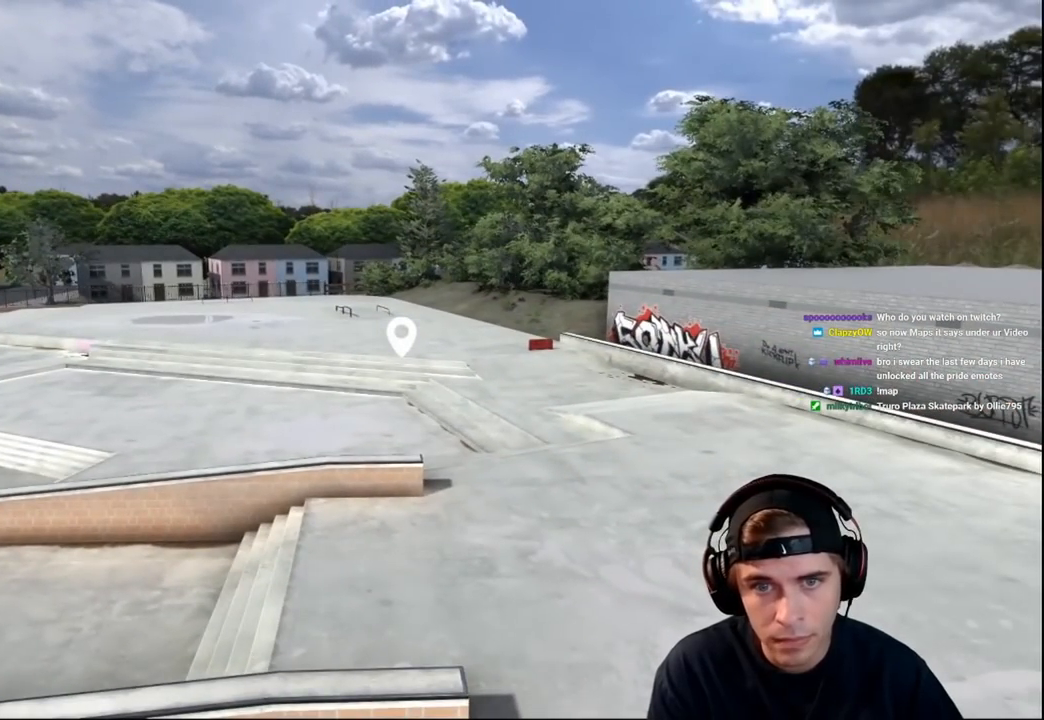
{"buttons": [], "left_stick": "up-right", "right_stick": "left", "events": [[184, "right_stick", "left"], [300, "left_stick", "up-right"]]}
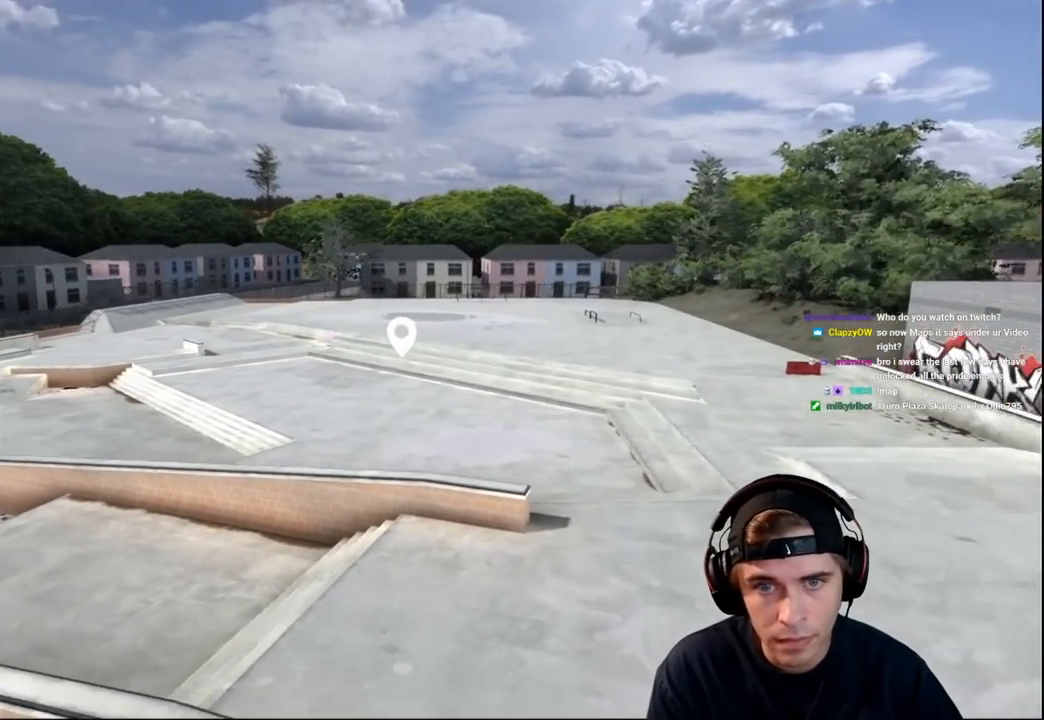
{"buttons": [], "left_stick": "center", "right_stick": "left", "events": [[117, "left_stick", "center"]]}
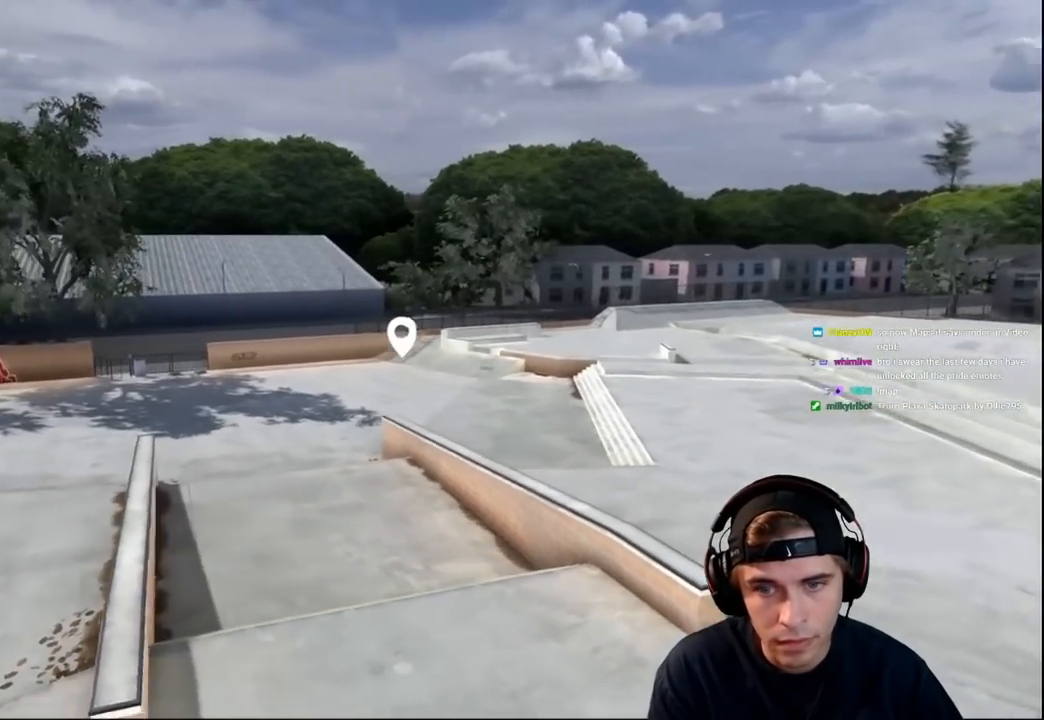
{"buttons": [], "left_stick": "center", "right_stick": "left", "events": []}
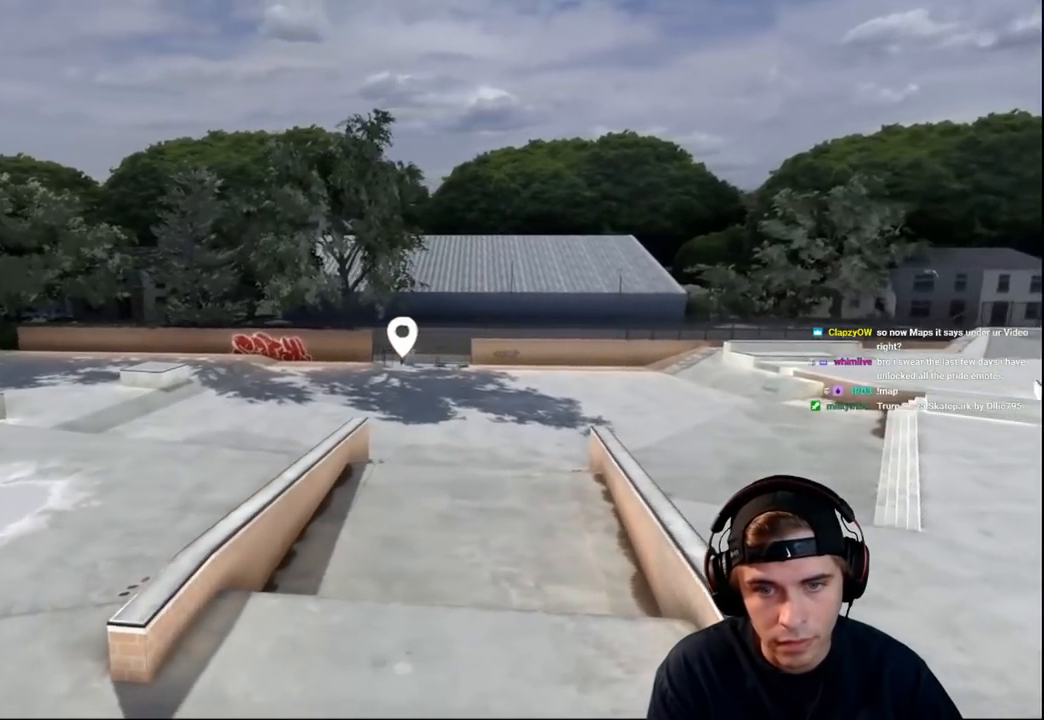
{"buttons": [], "left_stick": "right", "right_stick": "center", "events": [[417, "left_stick", "right"], [450, "right_stick", "center"]]}
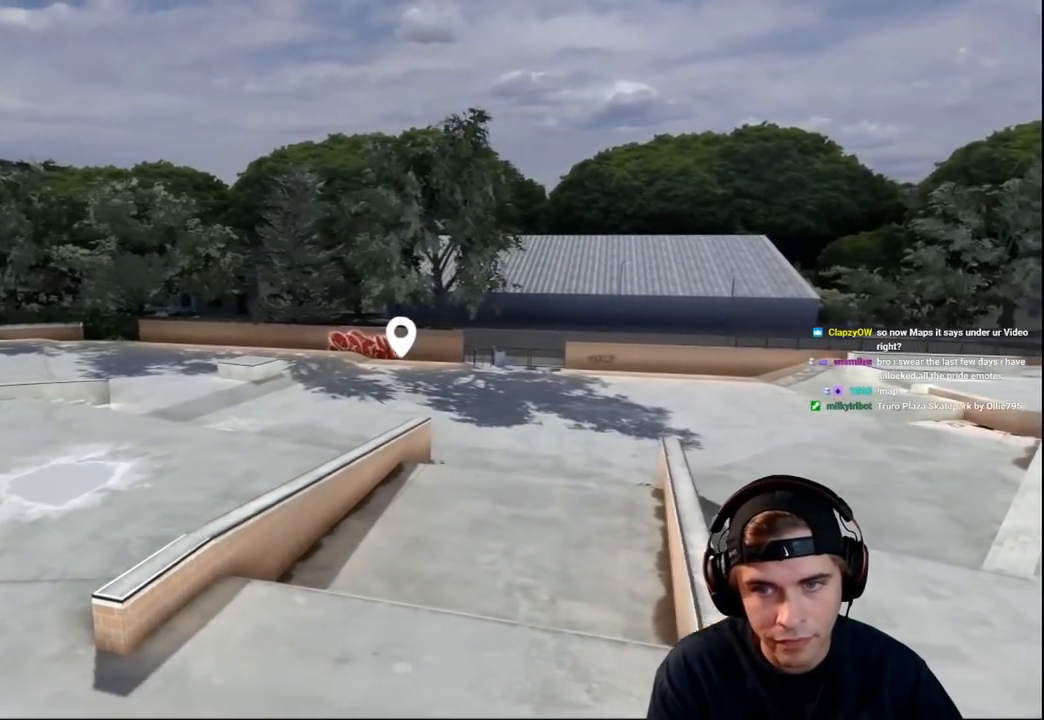
{"buttons": ["L2"], "left_stick": "up-right", "right_stick": "left", "events": [[100, "right_stick", "left"], [117, "left_stick", "up-right"], [234, "L2", "down"]]}
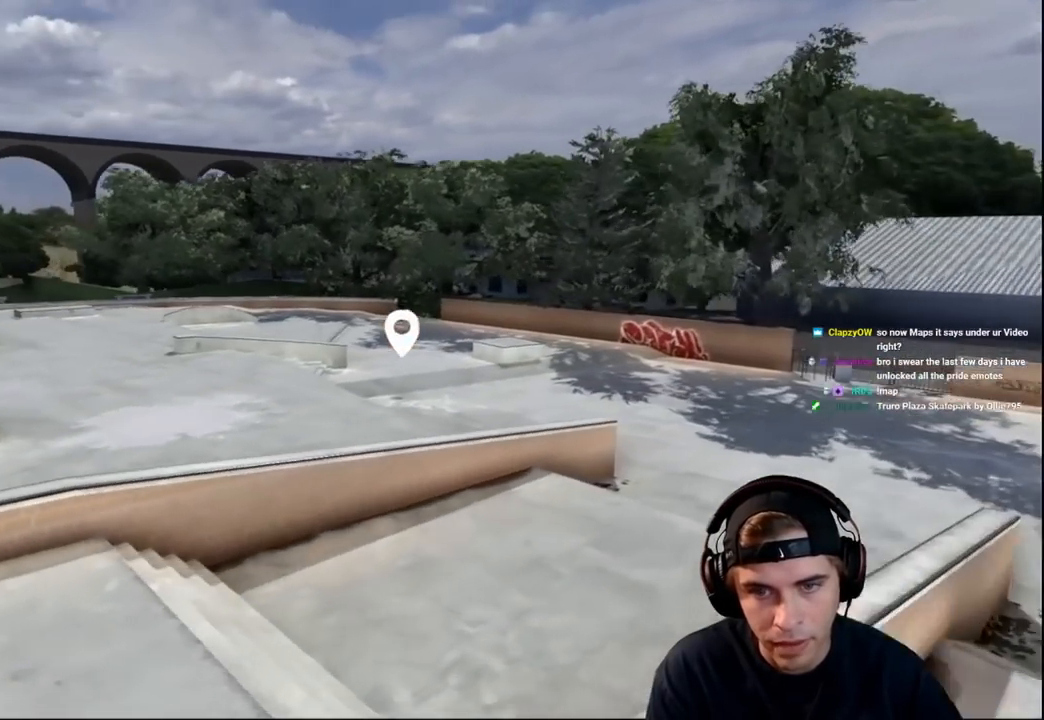
{"buttons": ["L2"], "left_stick": "up-right", "right_stick": "left", "events": []}
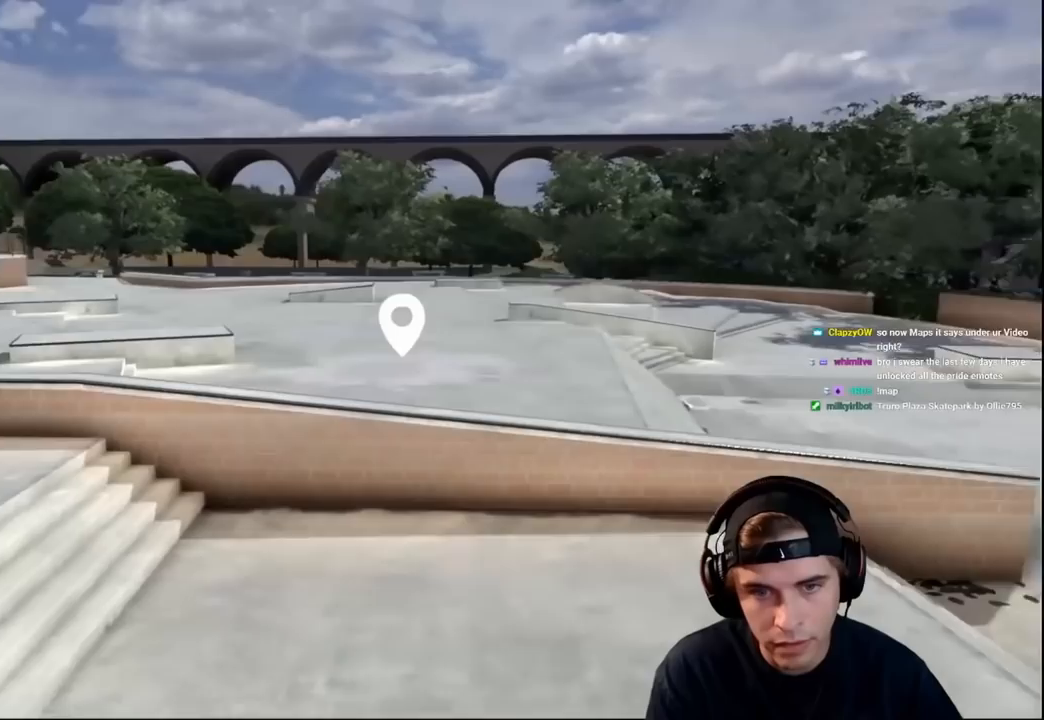
{"buttons": [], "left_stick": "center", "right_stick": "center", "events": [[200, "left_stick", "right"], [350, "right_stick", "center"], [400, "left_stick", "center"], [450, "L2", "up"]]}
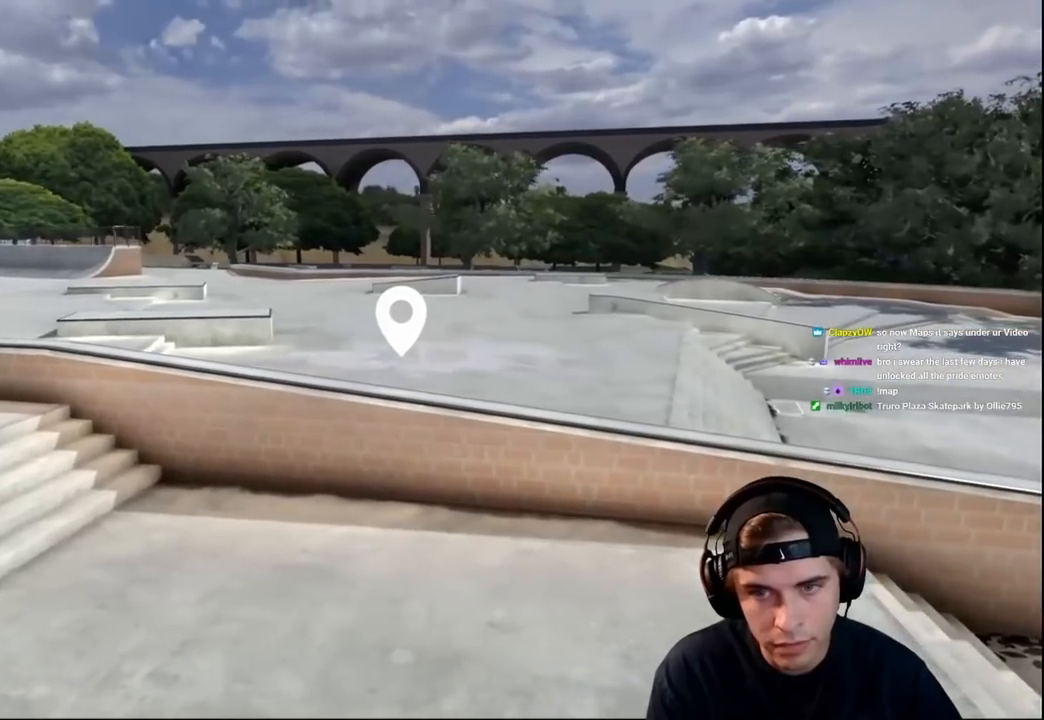
{"buttons": [], "left_stick": "up", "right_stick": "left", "events": [[66, "right_stick", "right"], [250, "right_stick", "center"], [266, "left_stick", "up-left"], [300, "right_stick", "left"], [400, "left_stick", "up"]]}
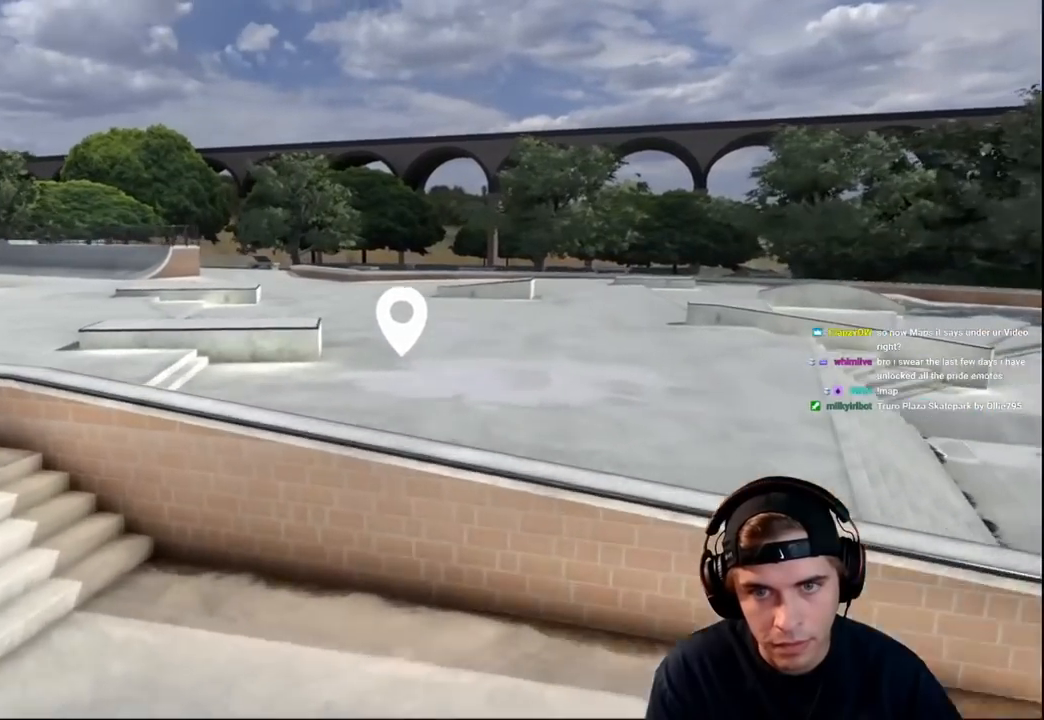
{"buttons": [], "left_stick": "up", "right_stick": "left", "events": [[67, "right_stick", "center"], [400, "right_stick", "left"]]}
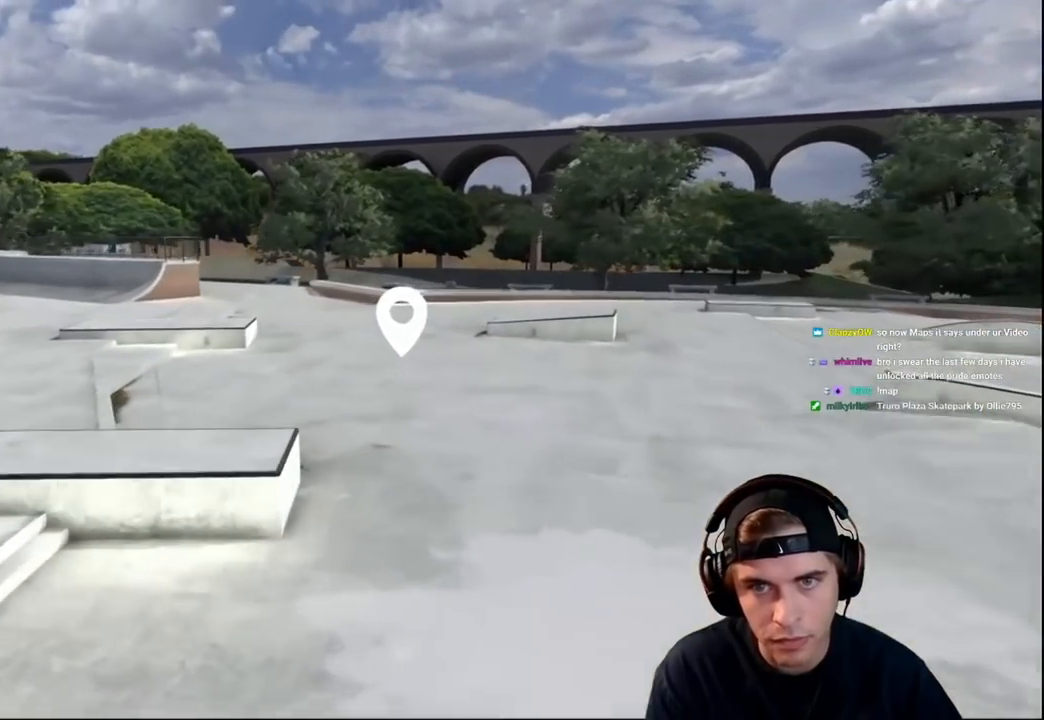
{"buttons": [], "left_stick": "up-left", "right_stick": "left", "events": [[101, "right_stick", "center"], [451, "left_stick", "up-left"], [451, "right_stick", "left"]]}
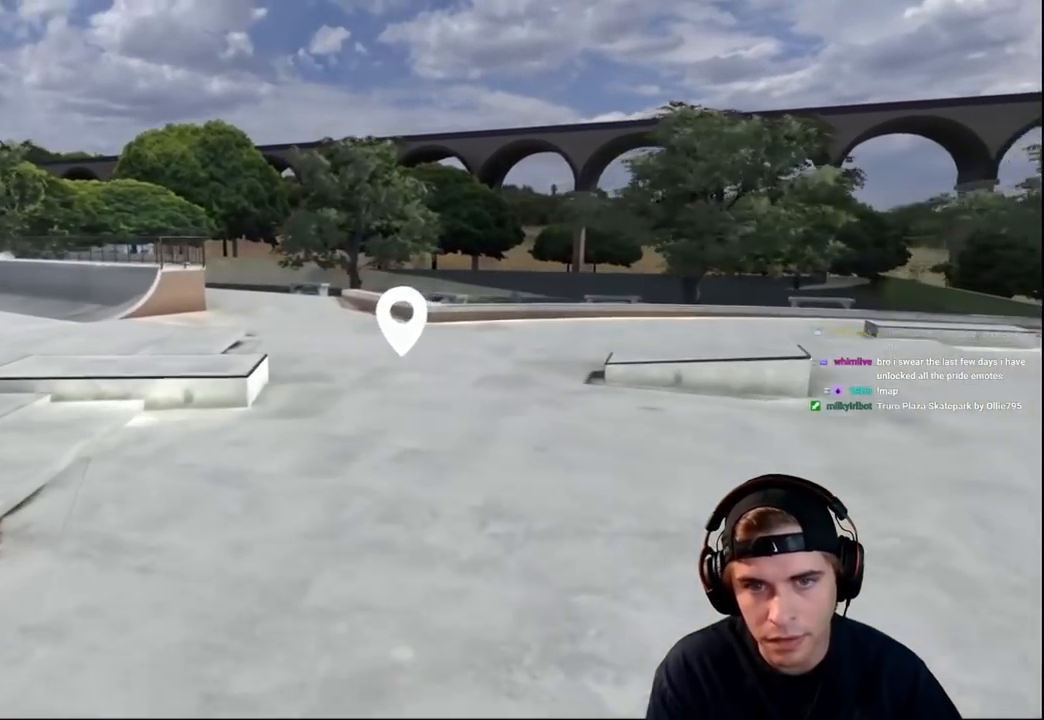
{"buttons": [], "left_stick": "up-left", "right_stick": "left", "events": []}
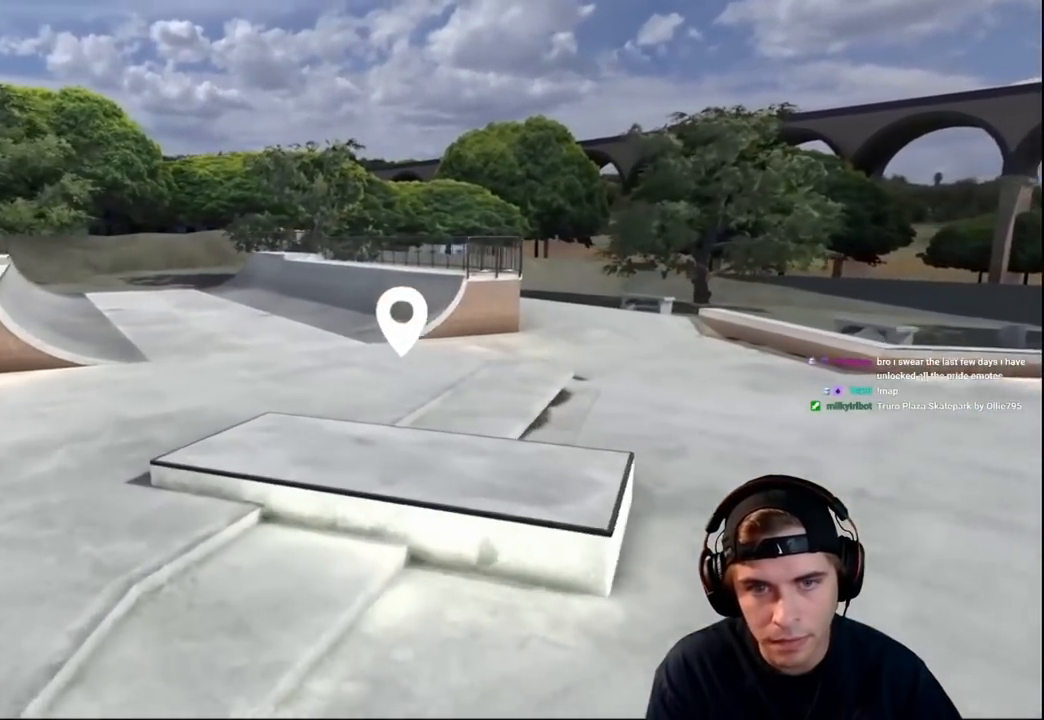
{"buttons": [], "left_stick": "up", "right_stick": "center", "events": [[266, "right_stick", "center"], [333, "left_stick", "up"]]}
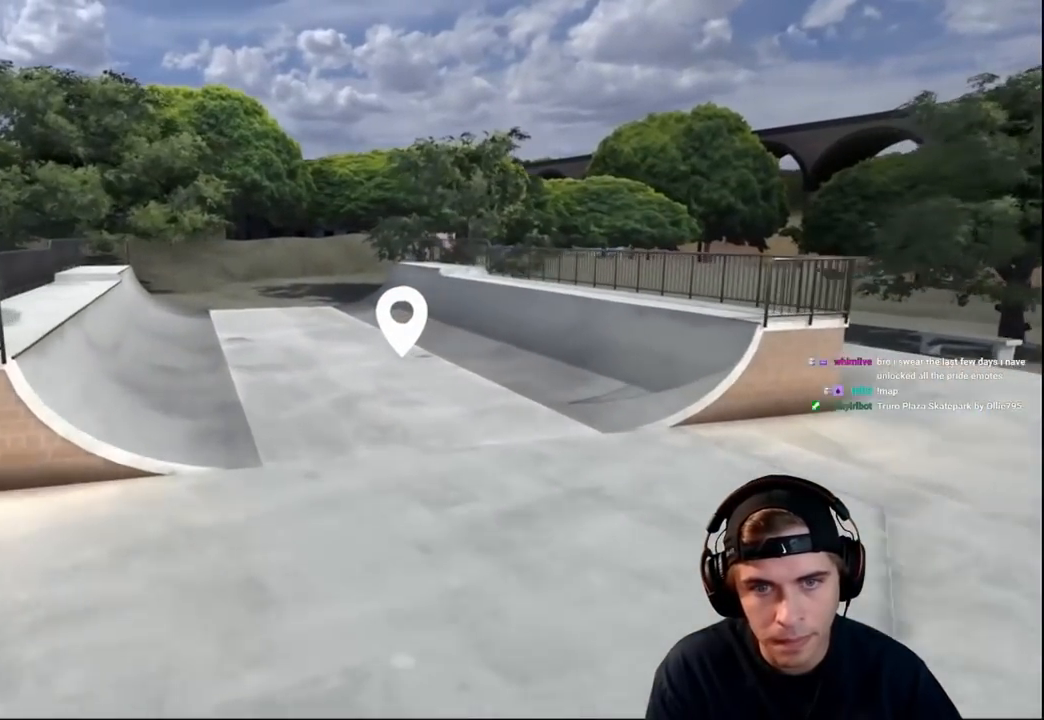
{"buttons": [], "left_stick": "up-left", "right_stick": "left", "events": [[367, "right_stick", "left"], [400, "left_stick", "up-left"]]}